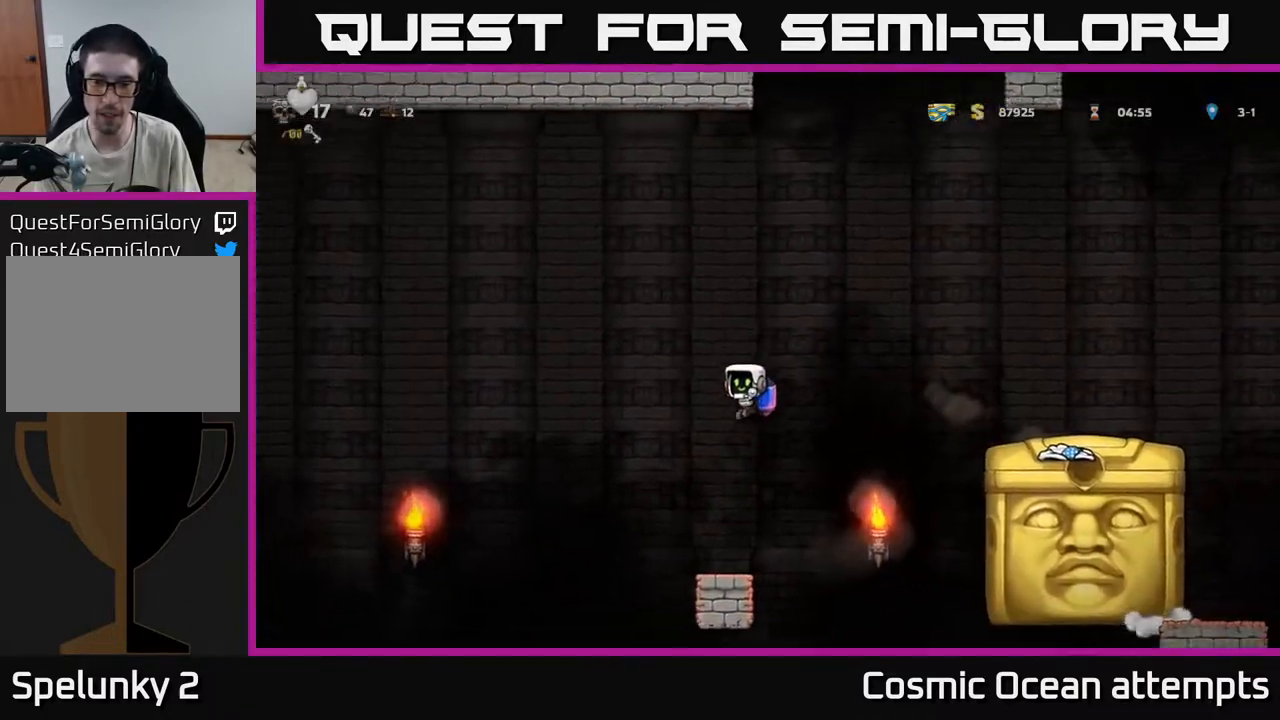
Gameplay with a controller (Xbox layout); each line is a JSON object with the inputs held at the frame after it. "events" lists button and stick changes between this image and that frame as [ms after this image, input, new state], when the widget could be followed in between.
{"buttons": [], "left_stick": "center", "right_stick": "center", "events": [[200, "DPAD_LEFT", "down"], [267, "DPAD_LEFT", "up"]]}
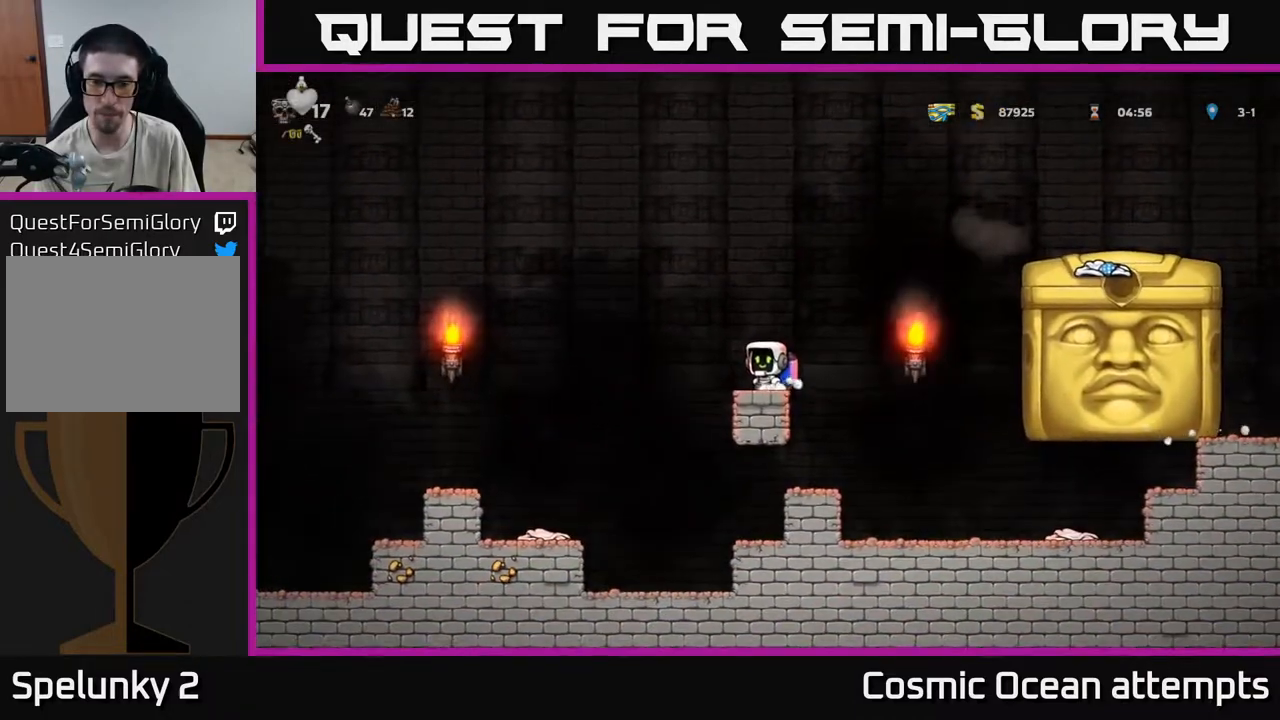
{"buttons": [], "left_stick": "center", "right_stick": "center", "events": []}
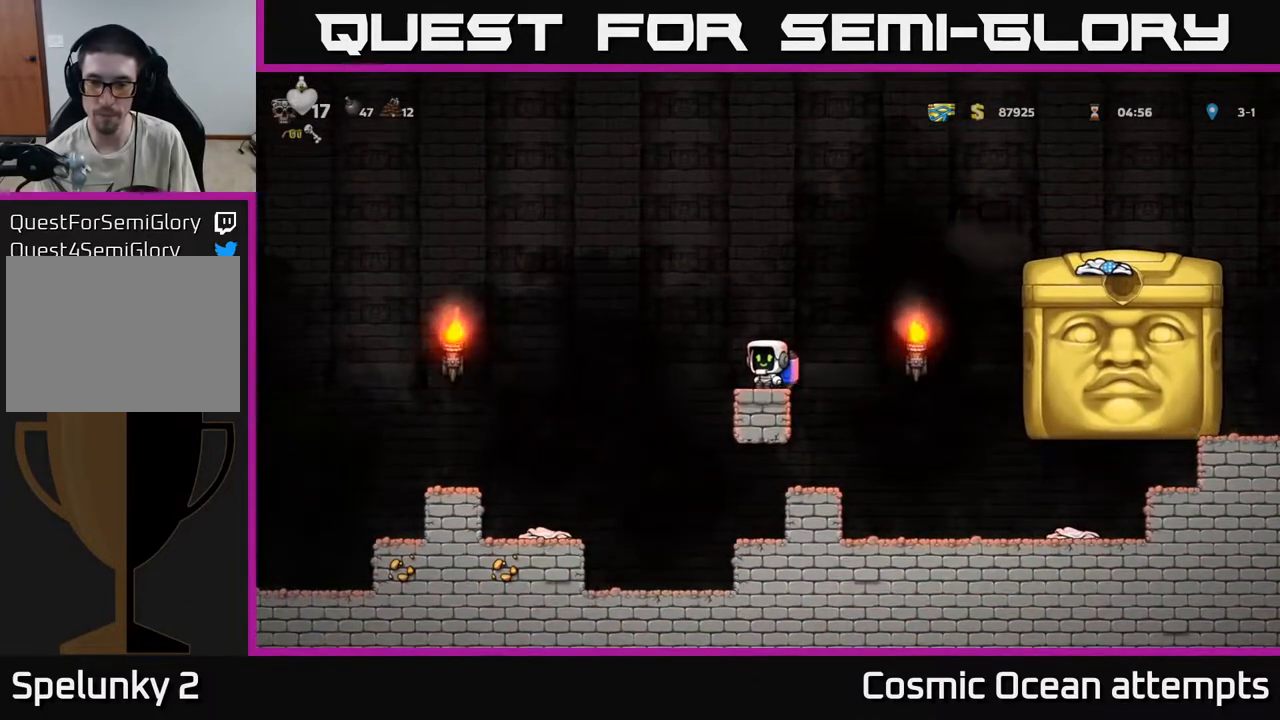
{"buttons": ["A", "DPAD_LEFT"], "left_stick": "center", "right_stick": "center", "events": [[17, "DPAD_LEFT", "down"], [50, "A", "down"], [167, "A", "up"], [267, "A", "down"], [367, "A", "up"], [450, "A", "down"]]}
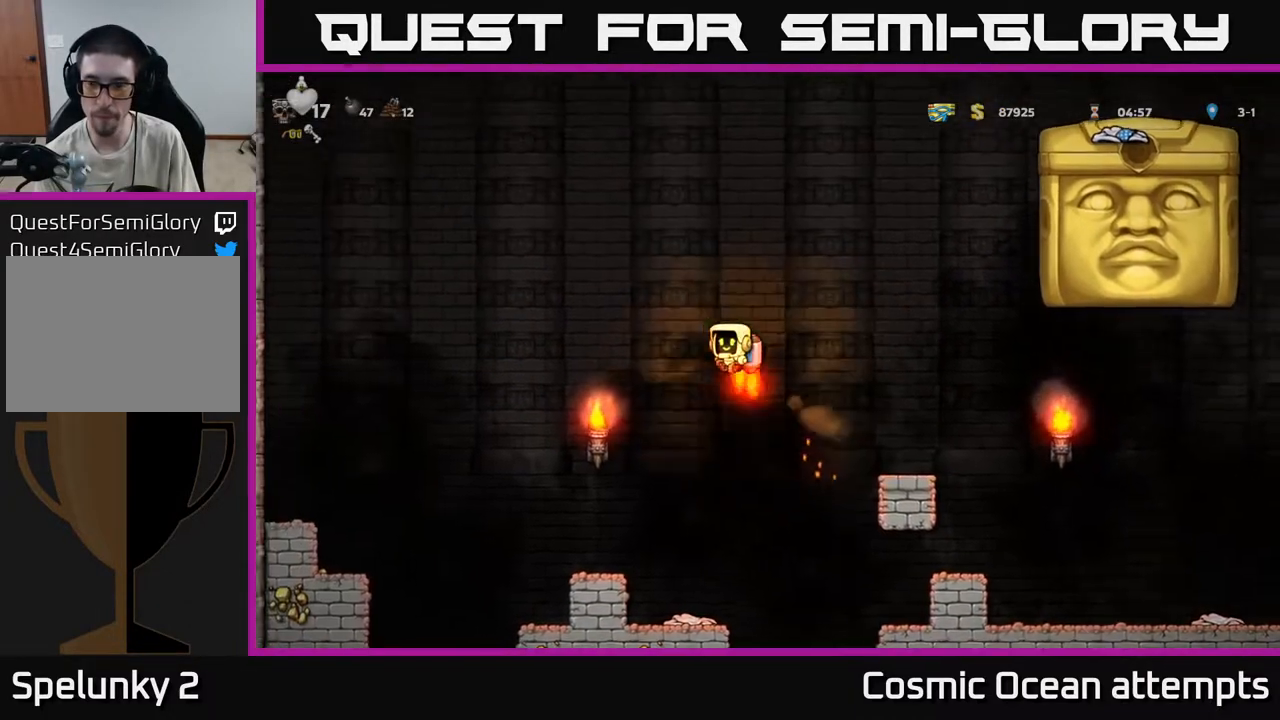
{"buttons": ["DPAD_RIGHT"], "left_stick": "center", "right_stick": "center", "events": [[50, "A", "up"], [100, "DPAD_LEFT", "up"], [133, "A", "down"], [217, "A", "up"], [300, "A", "down"], [300, "DPAD_RIGHT", "down"], [400, "A", "up"]]}
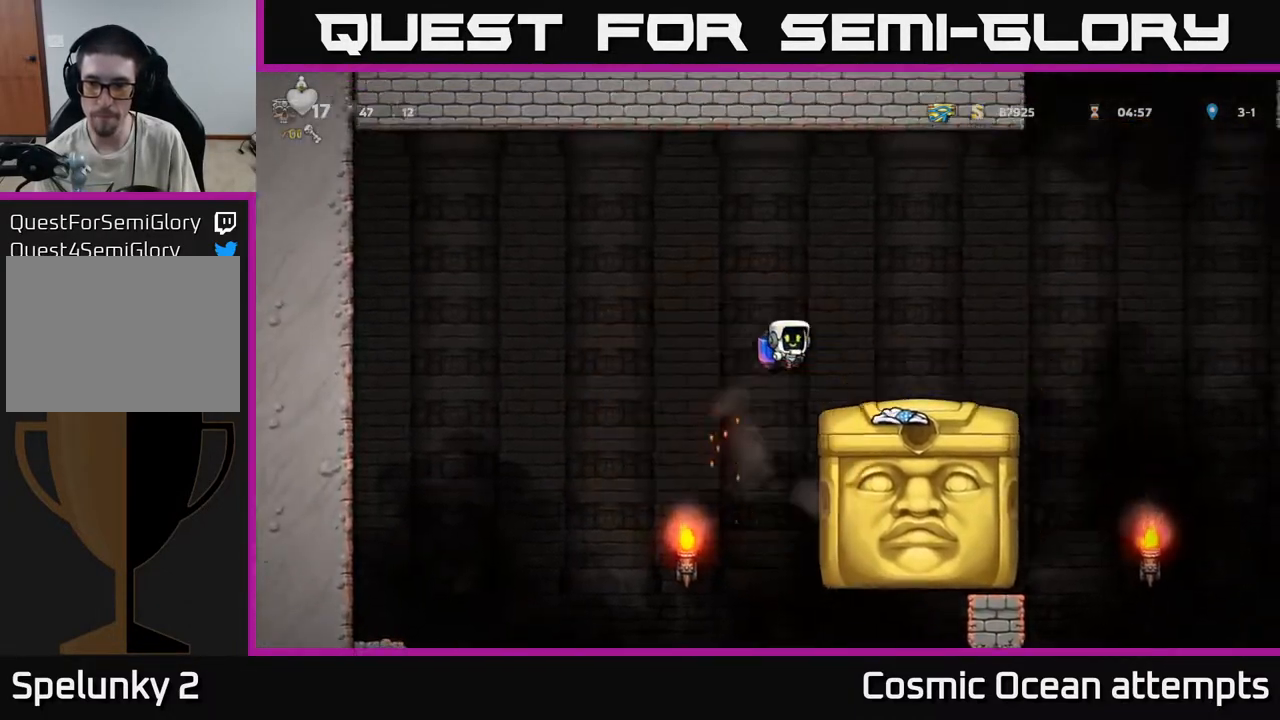
{"buttons": ["A", "DPAD_RIGHT"], "left_stick": "center", "right_stick": "center", "events": [[467, "A", "down"]]}
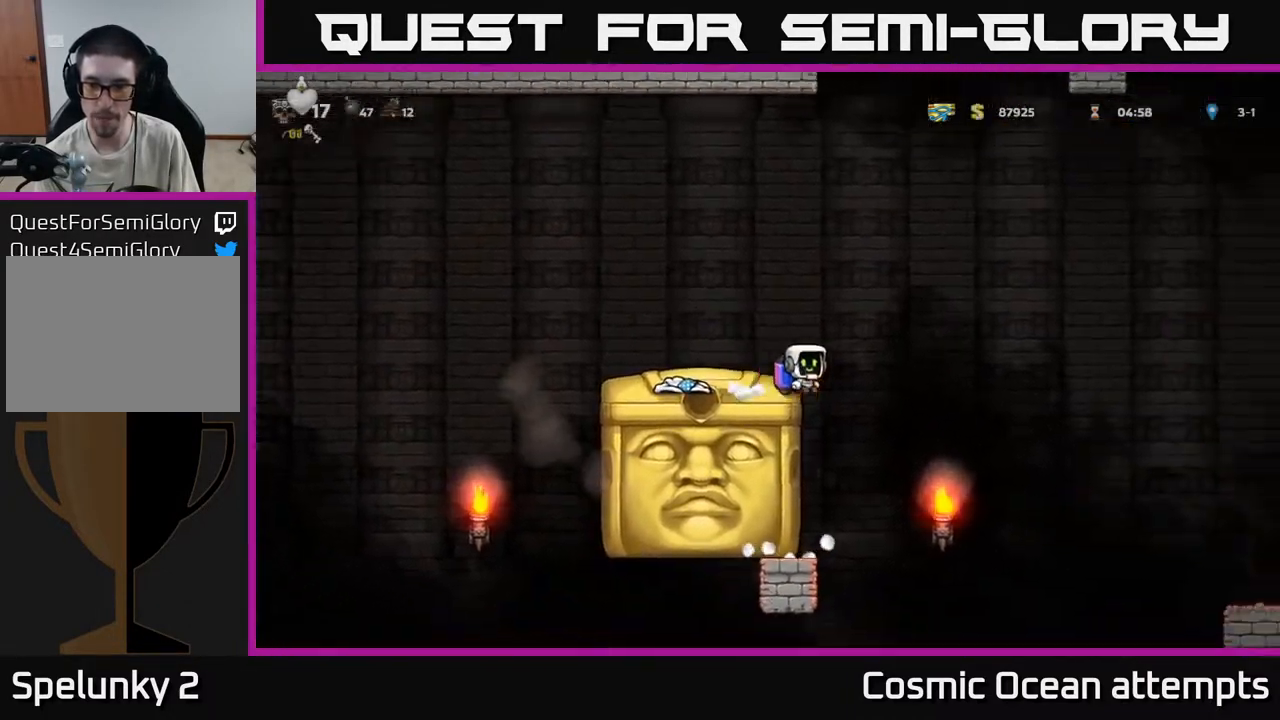
{"buttons": ["DPAD_RIGHT"], "left_stick": "center", "right_stick": "center", "events": [[67, "A", "up"], [400, "A", "down"], [500, "A", "up"]]}
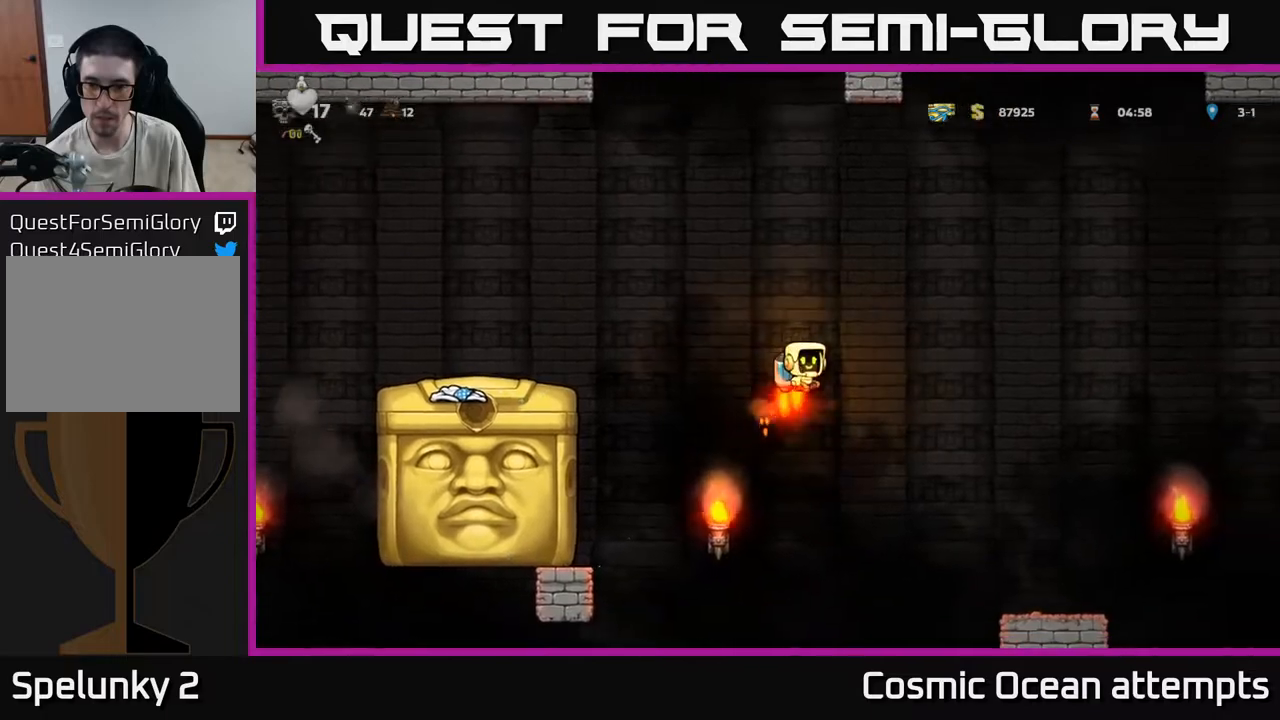
{"buttons": ["DPAD_RIGHT"], "left_stick": "center", "right_stick": "center", "events": []}
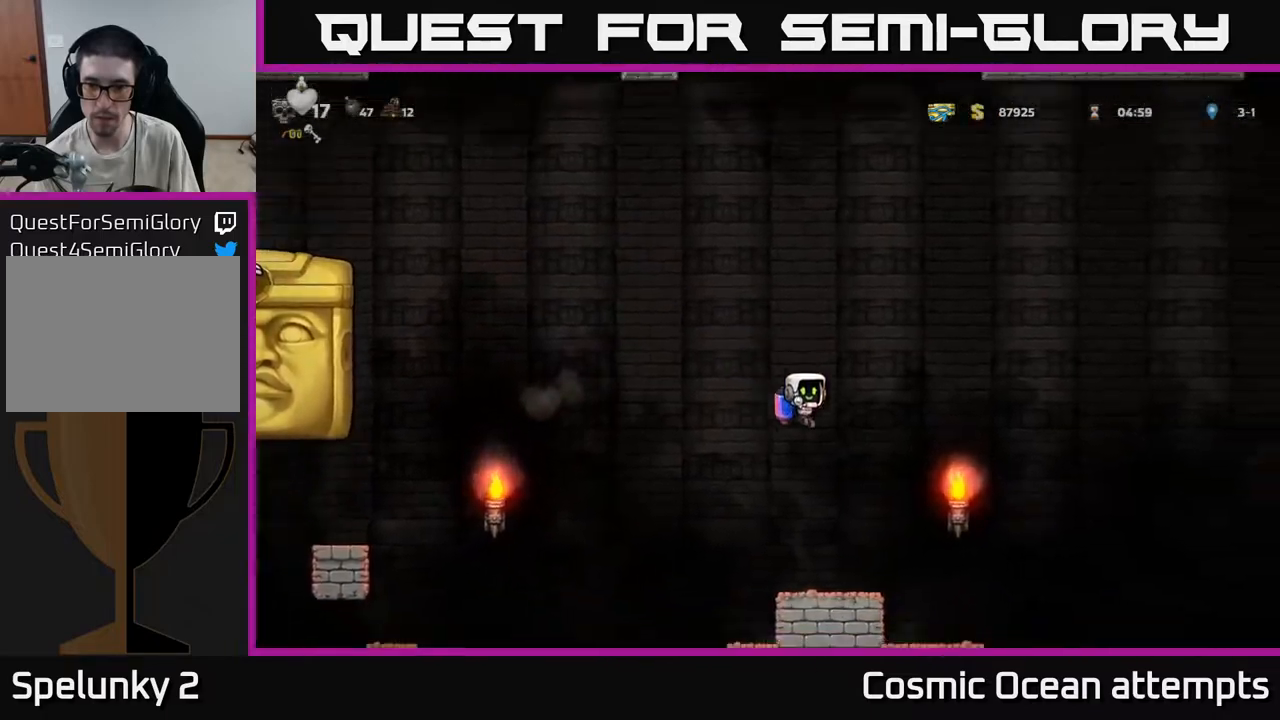
{"buttons": ["DPAD_RIGHT"], "left_stick": "center", "right_stick": "center", "events": [[50, "A", "down"], [167, "A", "up"]]}
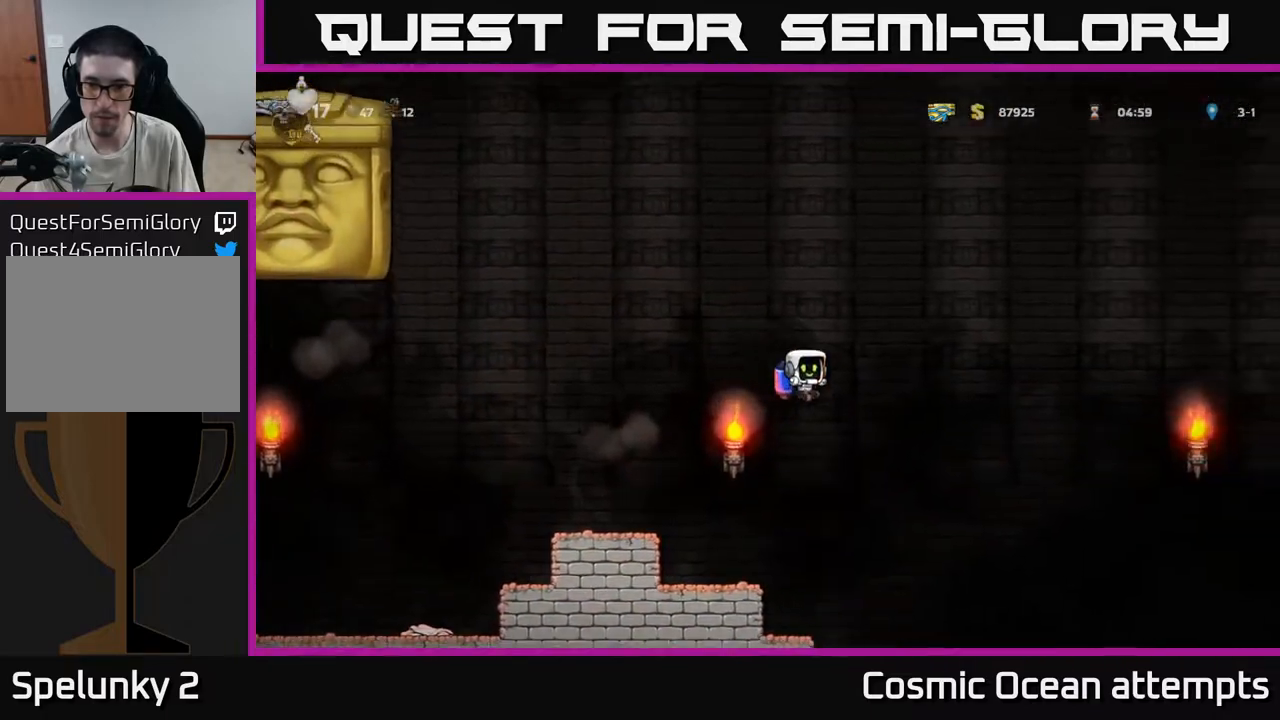
{"buttons": [], "left_stick": "center", "right_stick": "center", "events": [[50, "A", "down"], [183, "A", "up"], [500, "DPAD_RIGHT", "up"]]}
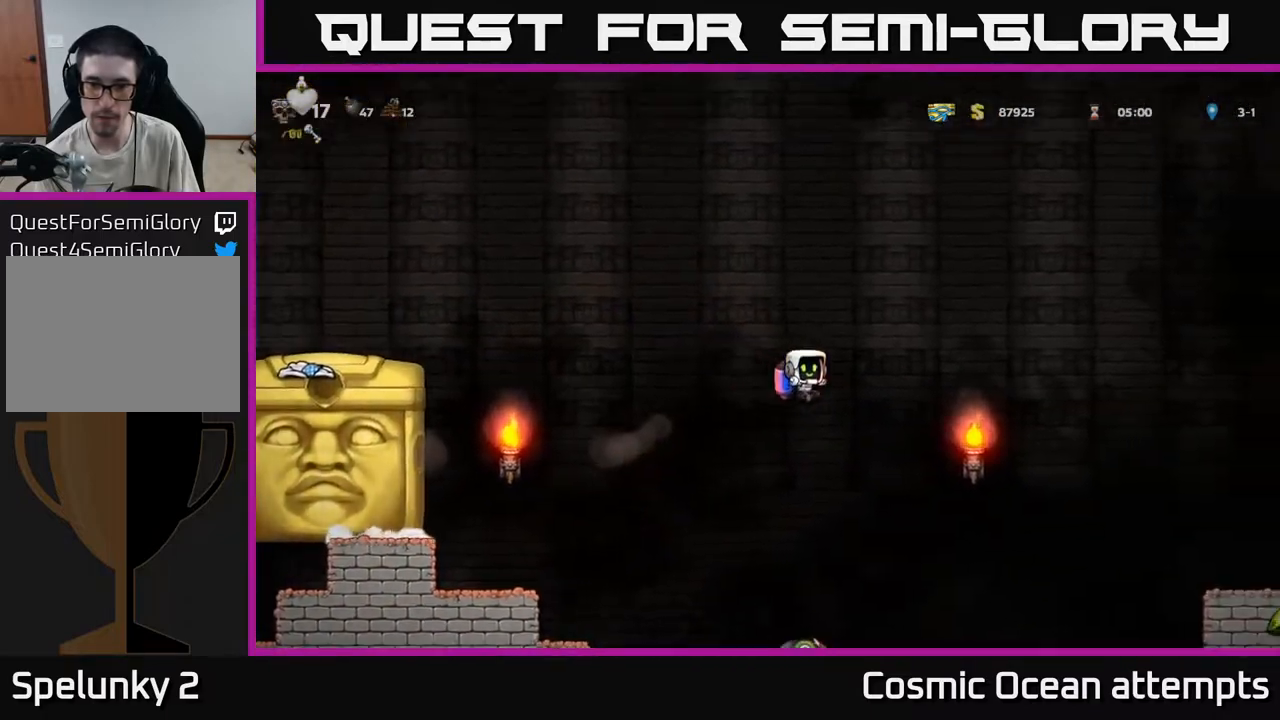
{"buttons": [], "left_stick": "center", "right_stick": "center", "events": [[33, "DPAD_LEFT", "down"], [150, "DPAD_LEFT", "up"], [283, "A", "down"], [417, "A", "up"]]}
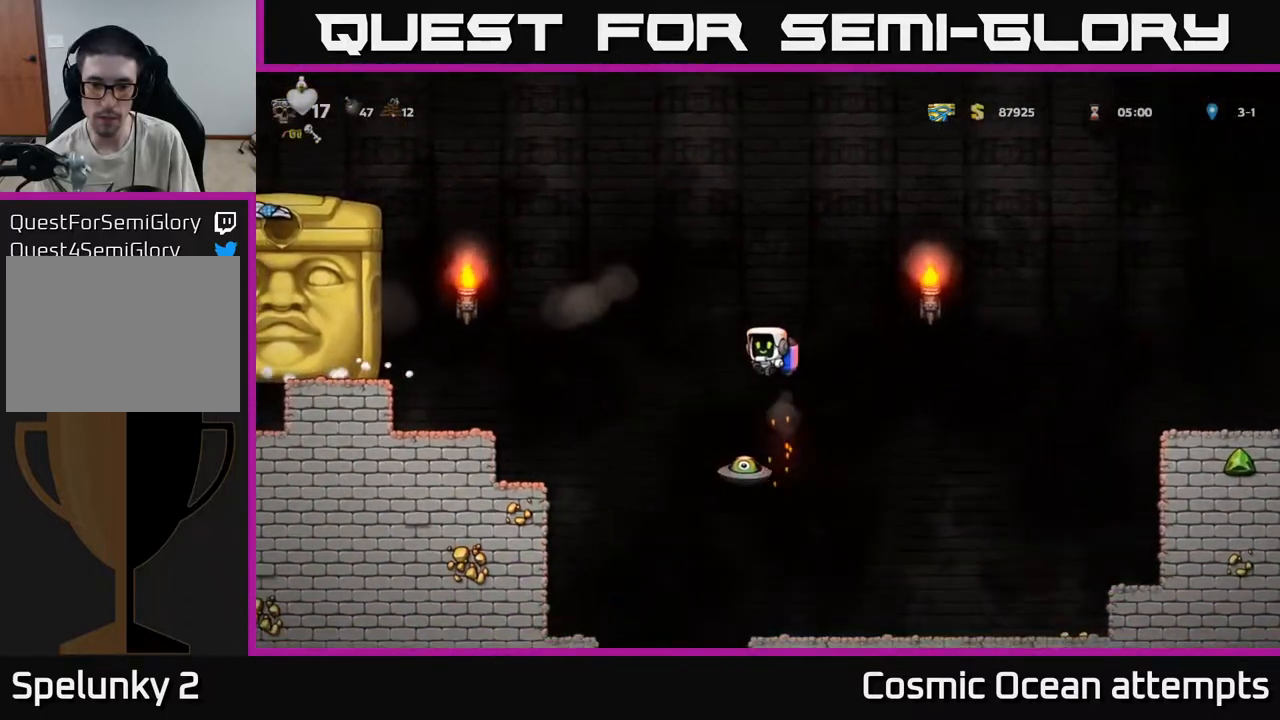
{"buttons": ["A"], "left_stick": "center", "right_stick": "center", "events": [[33, "DPAD_LEFT", "down"], [100, "DPAD_LEFT", "up"], [333, "DPAD_RIGHT", "down"], [400, "A", "down"], [500, "DPAD_RIGHT", "up"]]}
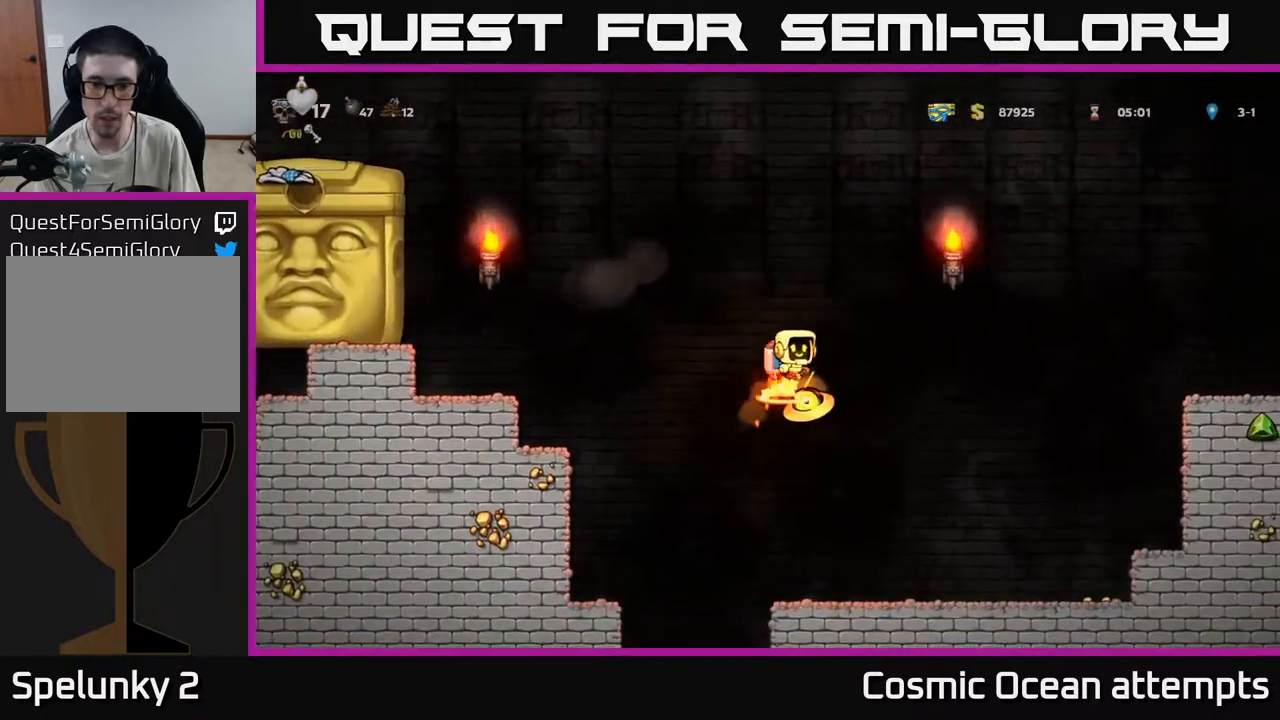
{"buttons": ["A", "DPAD_RIGHT"], "left_stick": "center", "right_stick": "center", "events": [[33, "A", "up"], [200, "DPAD_RIGHT", "down"], [250, "A", "down"], [367, "A", "up"], [483, "A", "down"]]}
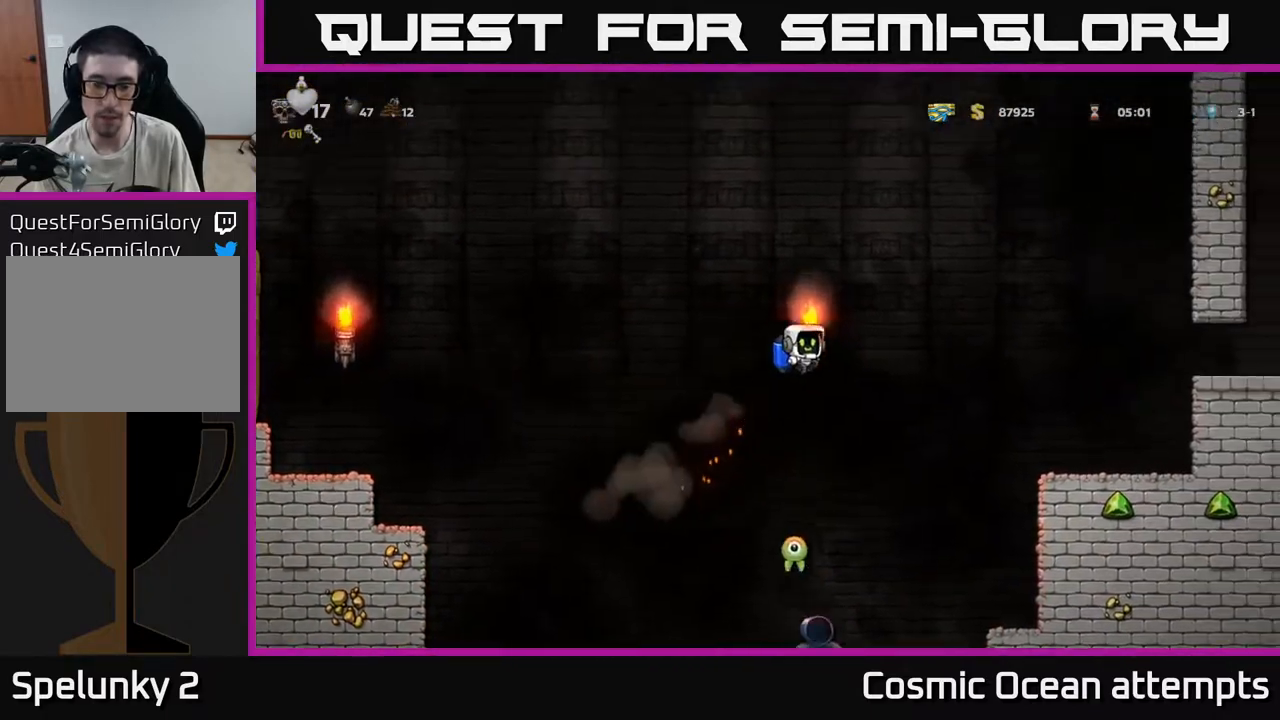
{"buttons": ["DPAD_RIGHT"], "left_stick": "center", "right_stick": "center", "events": [[100, "A", "up"]]}
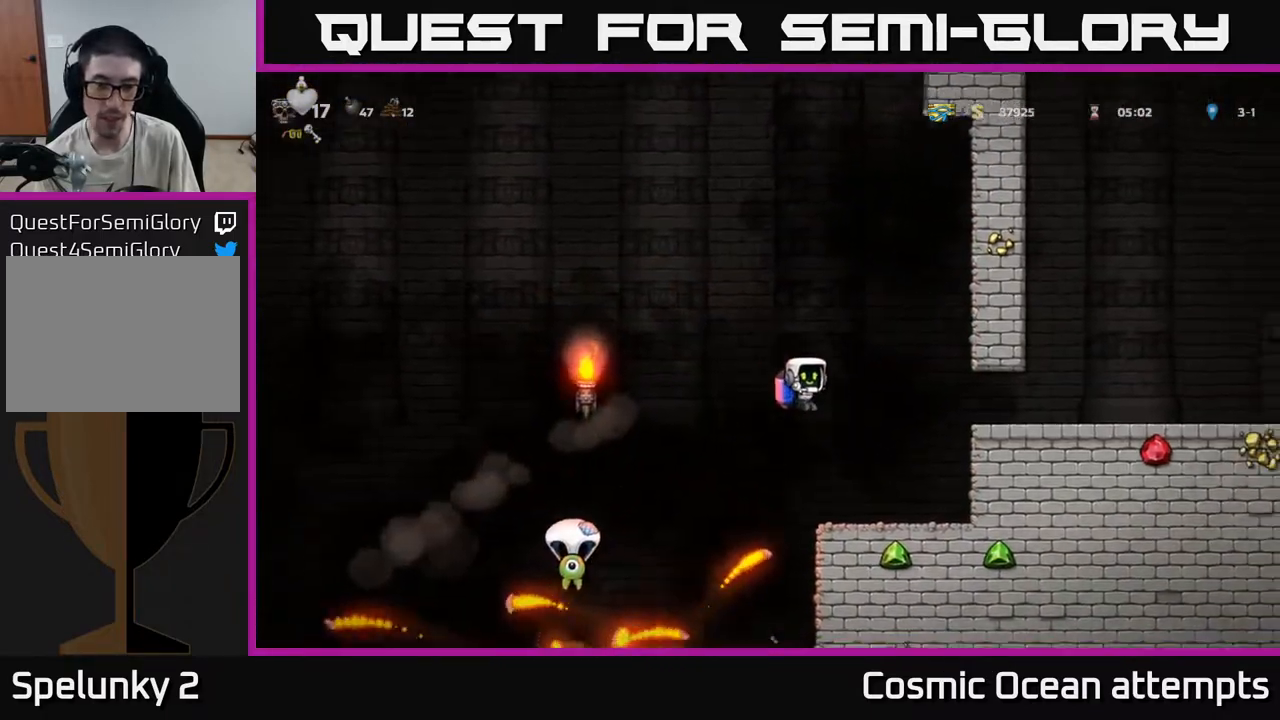
{"buttons": [], "left_stick": "center", "right_stick": "center", "events": [[133, "DPAD_RIGHT", "up"]]}
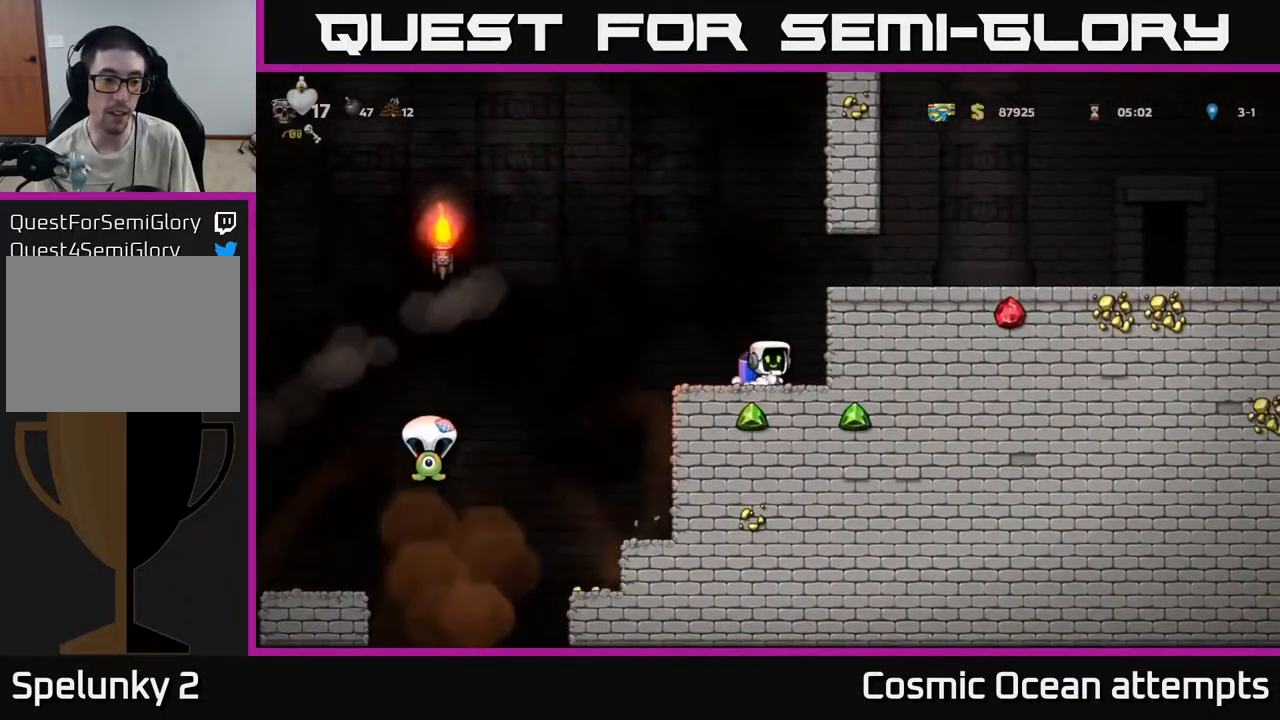
{"buttons": [], "left_stick": "center", "right_stick": "center", "events": []}
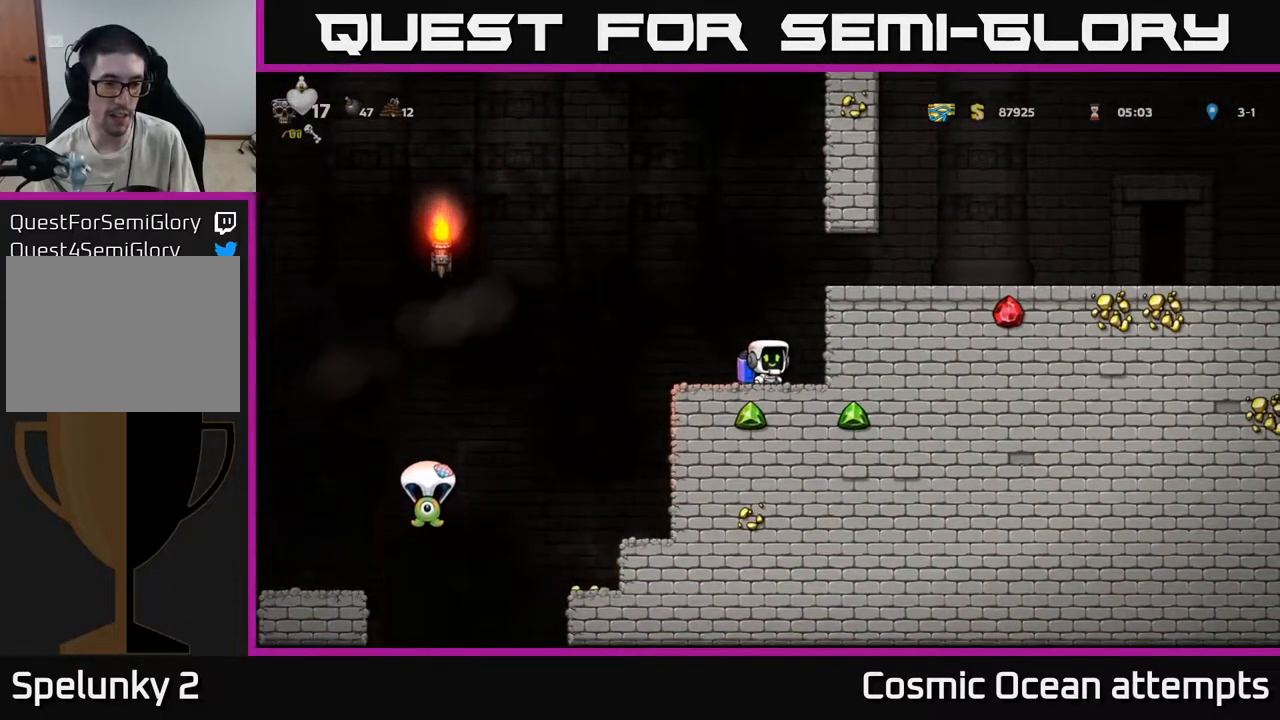
{"buttons": [], "left_stick": "center", "right_stick": "center", "events": []}
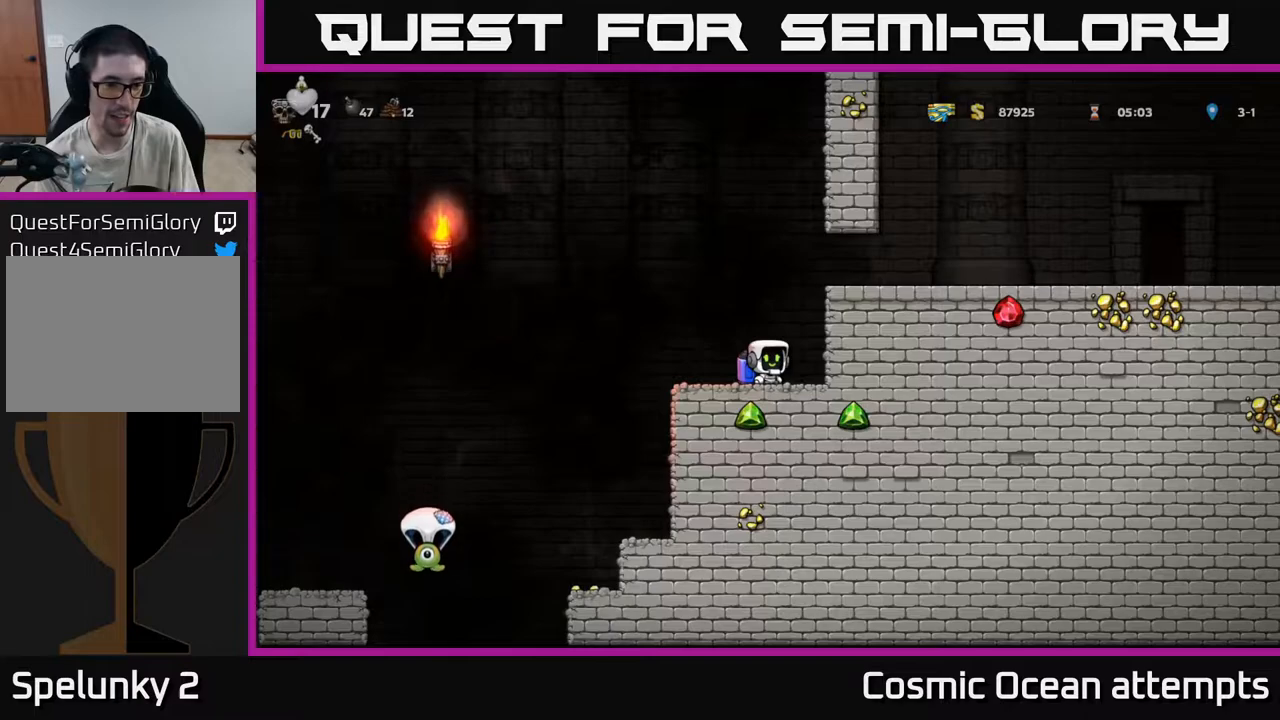
{"buttons": [], "left_stick": "center", "right_stick": "center", "events": []}
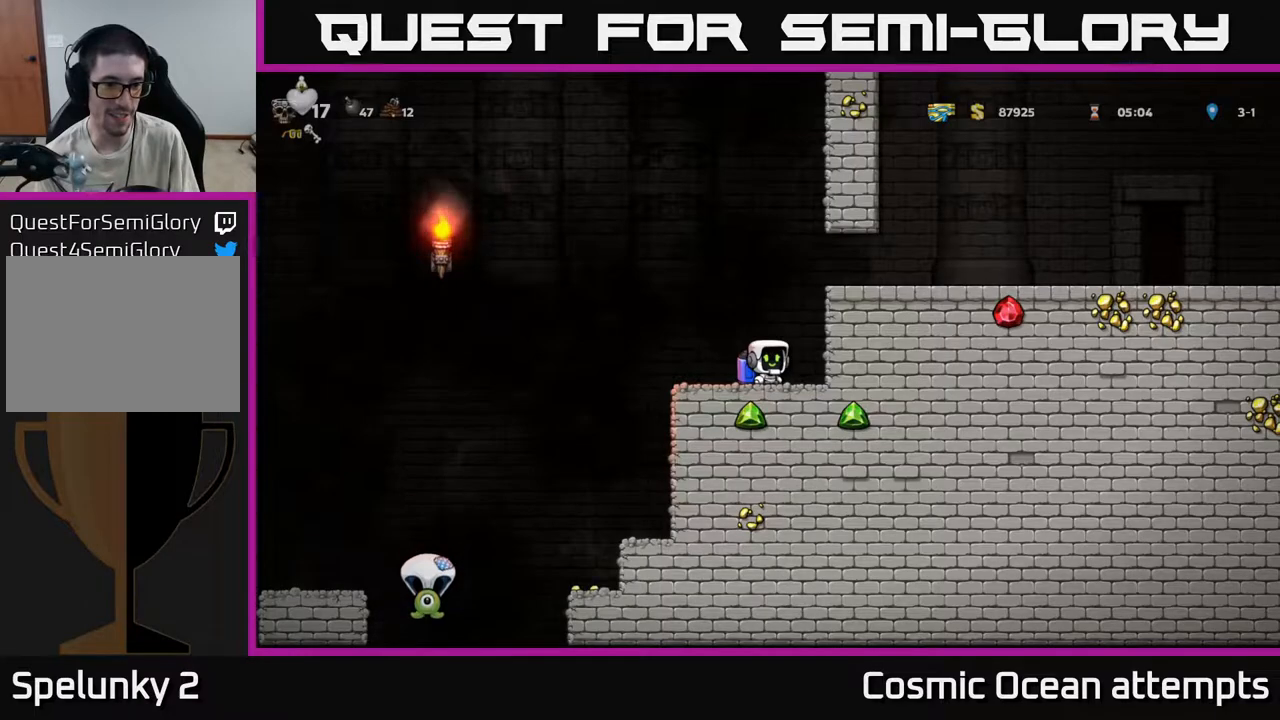
{"buttons": ["DPAD_DOWN"], "left_stick": "center", "right_stick": "center", "events": [[300, "DPAD_DOWN", "down"]]}
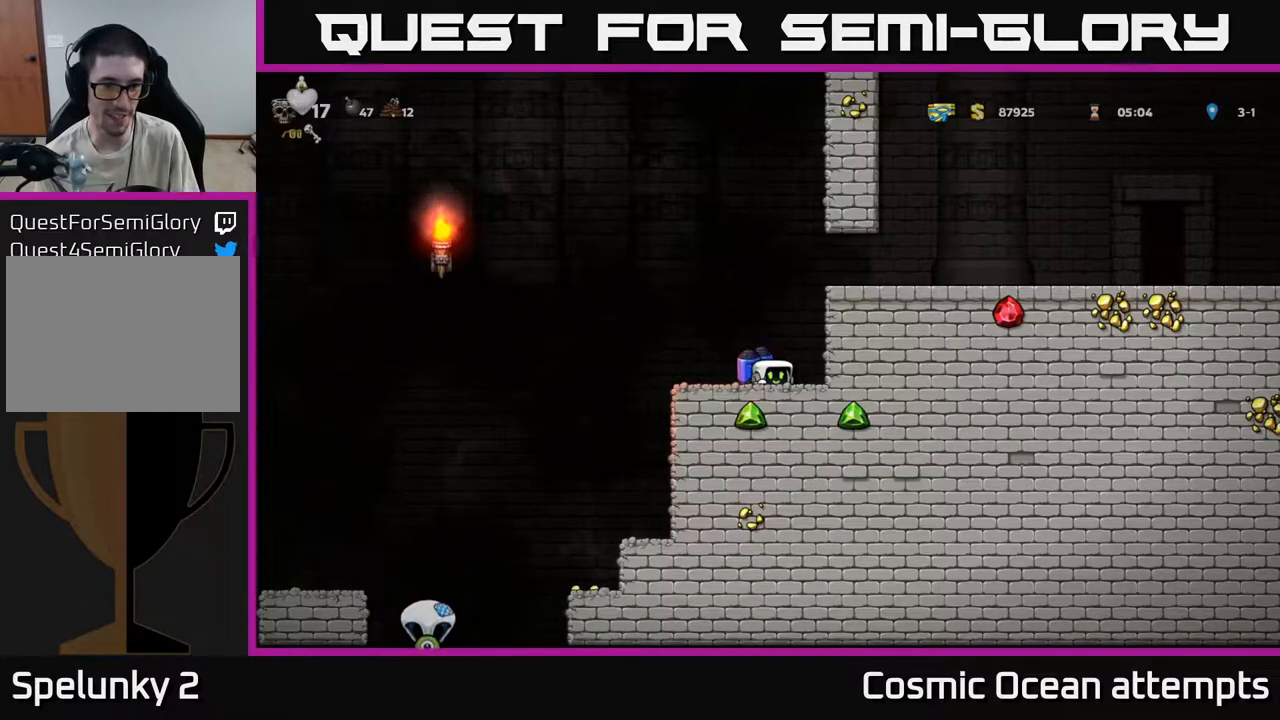
{"buttons": ["DPAD_DOWN"], "left_stick": "center", "right_stick": "center", "events": []}
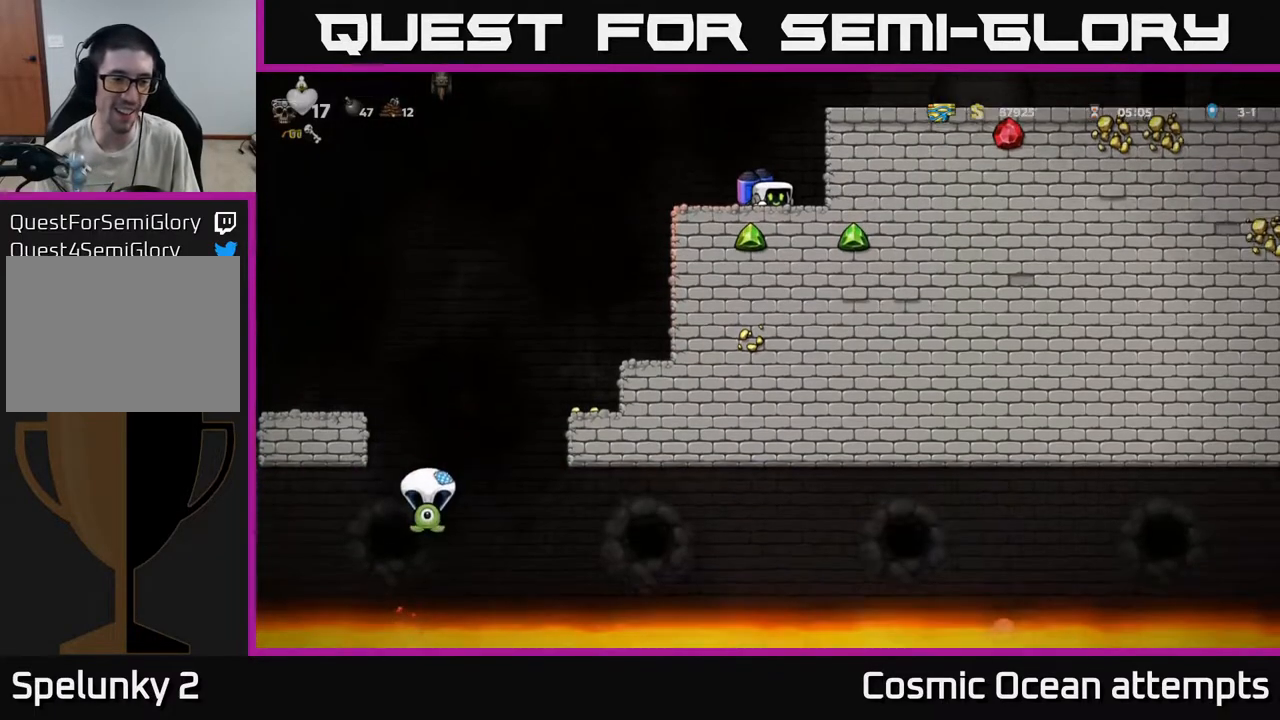
{"buttons": [], "left_stick": "center", "right_stick": "center", "events": [[450, "DPAD_DOWN", "up"]]}
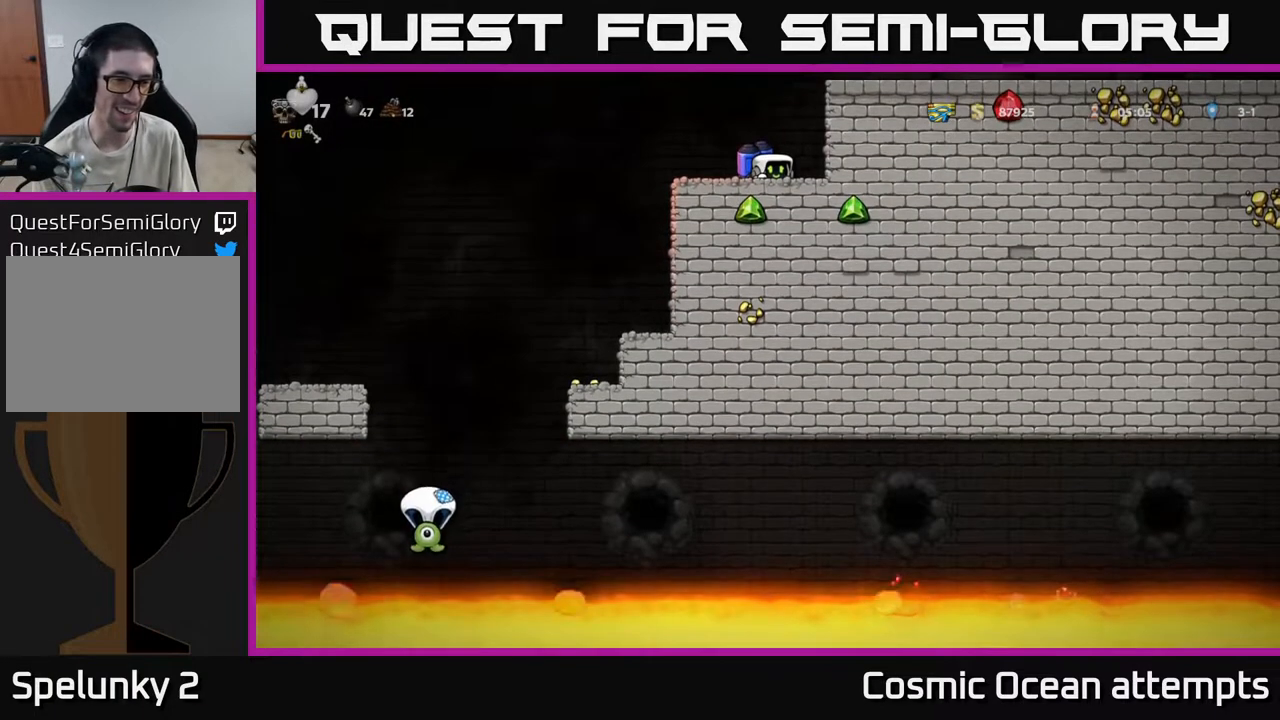
{"buttons": ["DPAD_LEFT"], "left_stick": "center", "right_stick": "center", "events": [[50, "DPAD_LEFT", "down"], [167, "A", "down"], [317, "A", "up"]]}
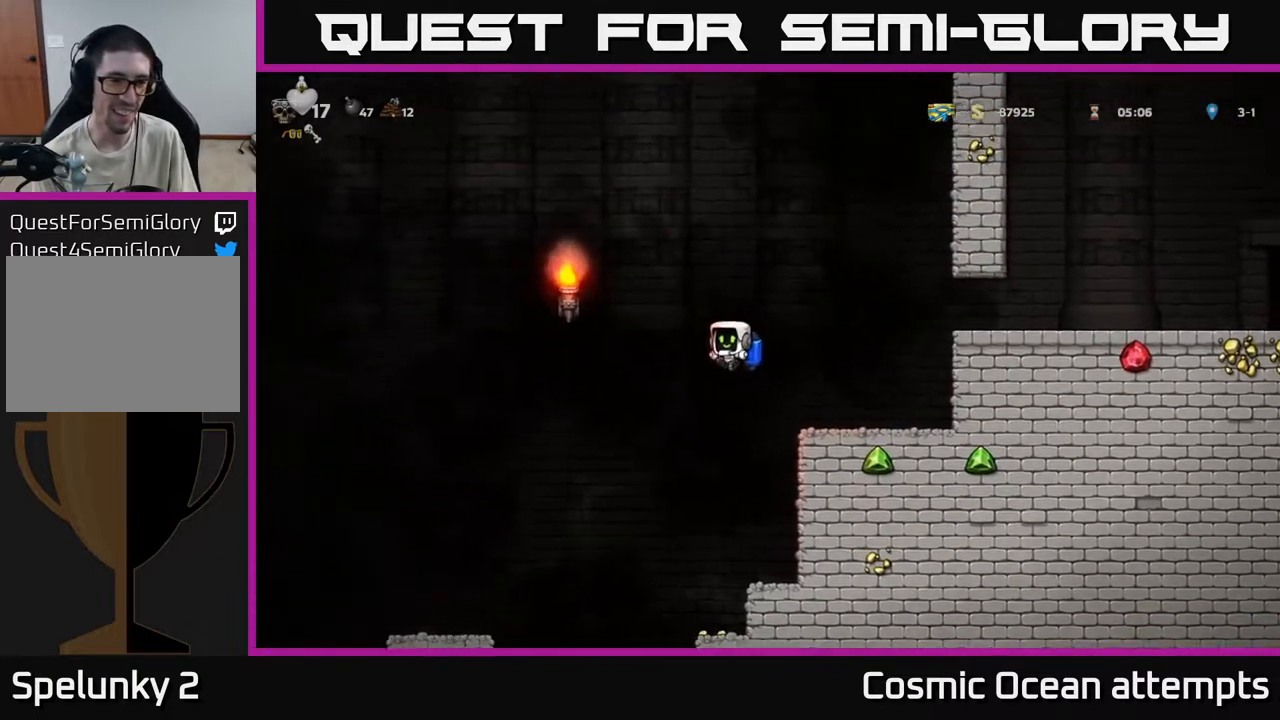
{"buttons": [], "left_stick": "center", "right_stick": "center", "events": [[217, "A", "down"], [350, "A", "up"], [383, "DPAD_LEFT", "up"]]}
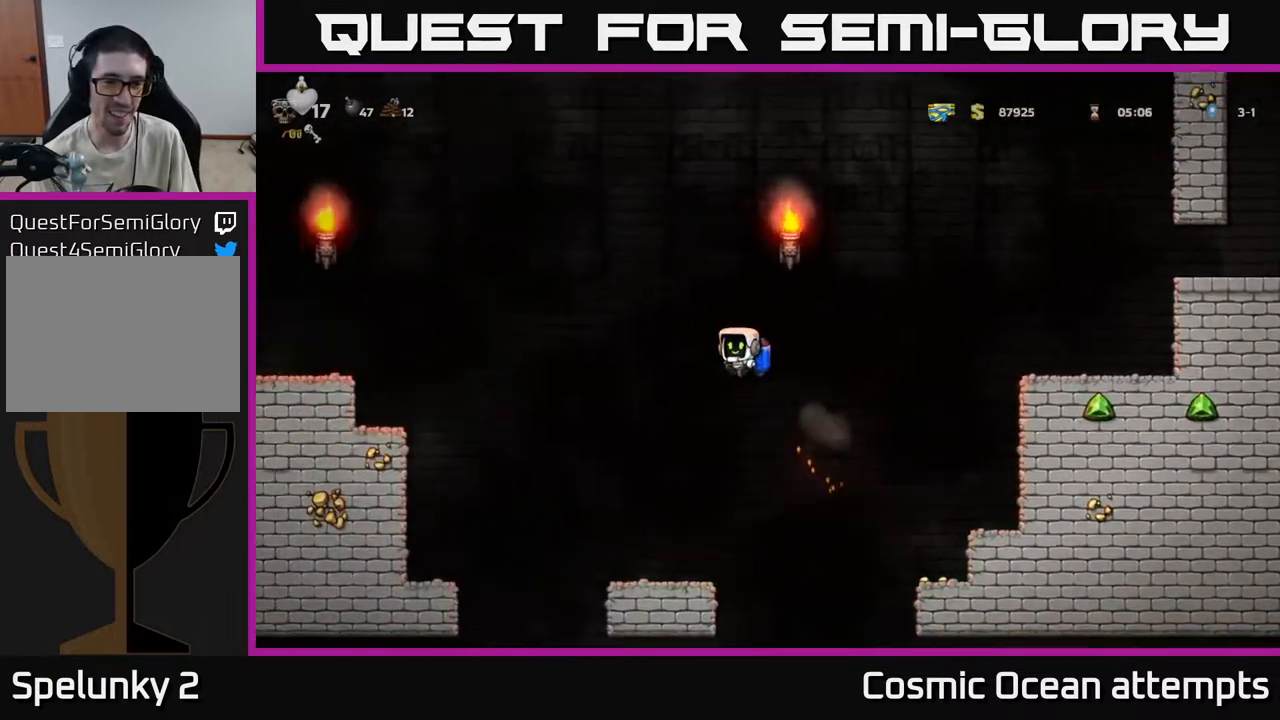
{"buttons": [], "left_stick": "center", "right_stick": "center", "events": [[117, "DPAD_LEFT", "down"], [217, "DPAD_LEFT", "up"]]}
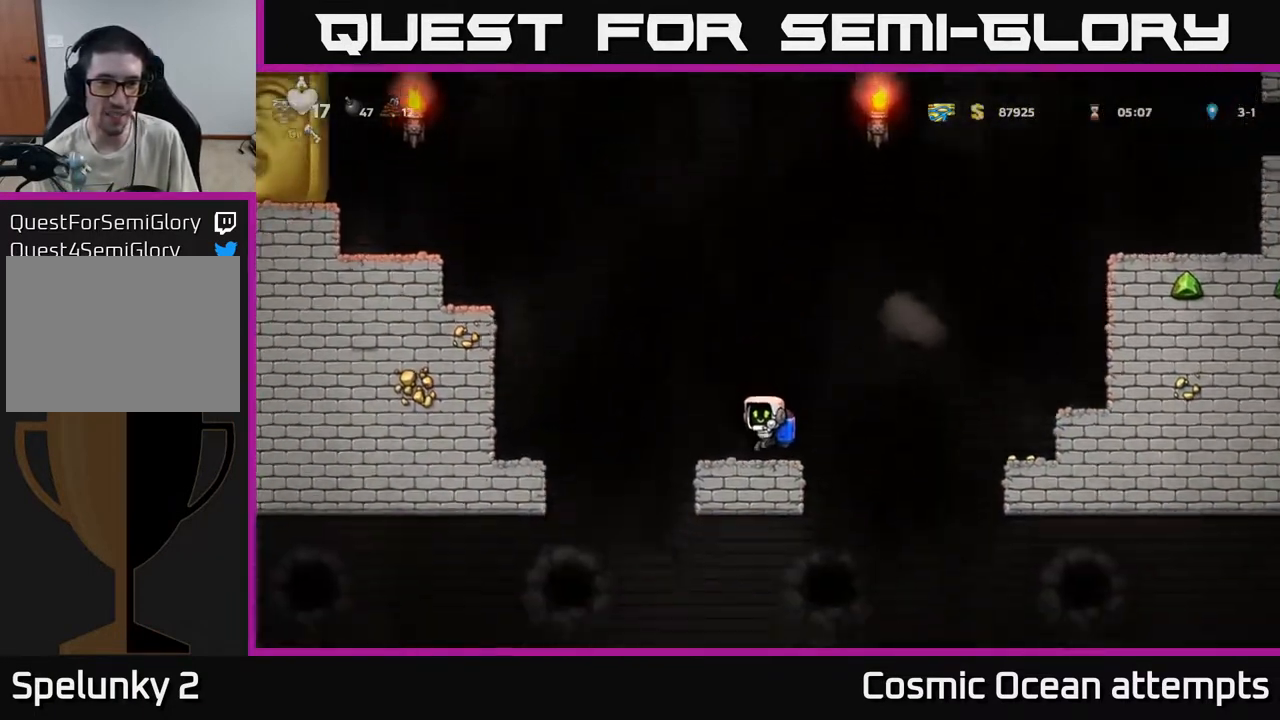
{"buttons": ["A", "DPAD_LEFT"], "left_stick": "center", "right_stick": "center", "events": [[217, "DPAD_LEFT", "down"], [300, "A", "down"], [400, "A", "up"], [500, "A", "down"]]}
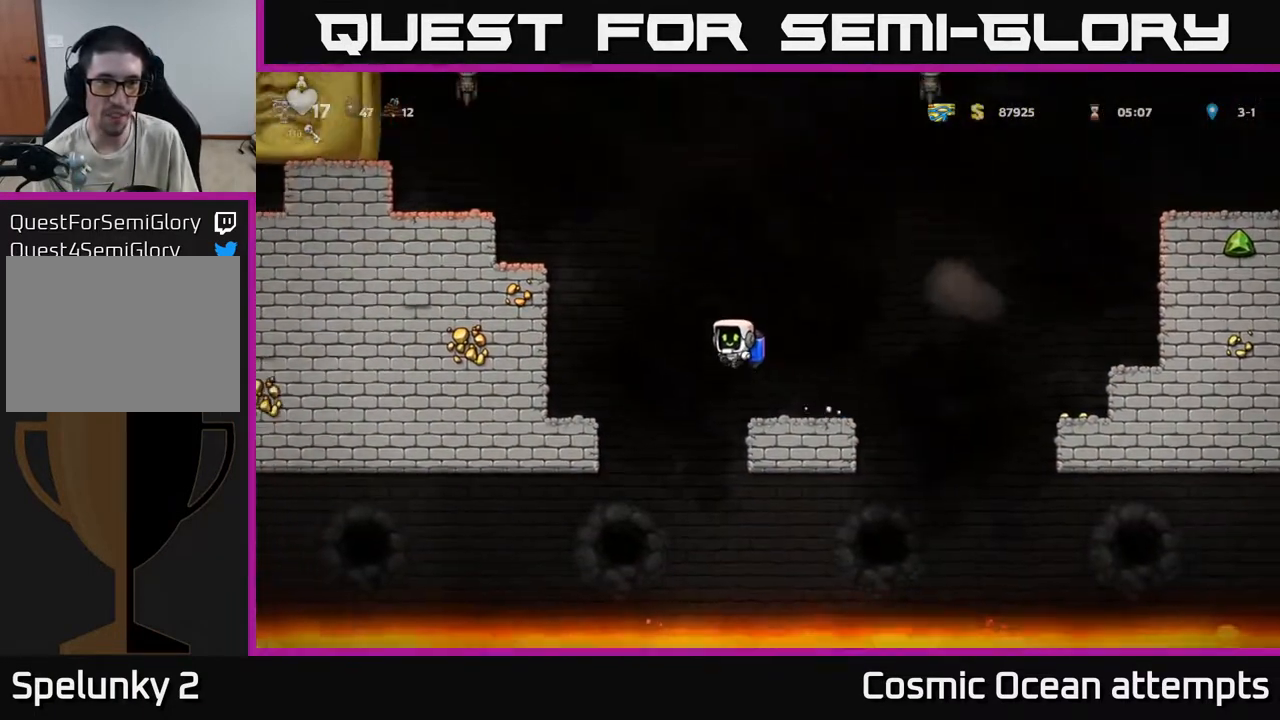
{"buttons": [], "left_stick": "center", "right_stick": "center", "events": [[100, "A", "up"], [417, "DPAD_LEFT", "up"]]}
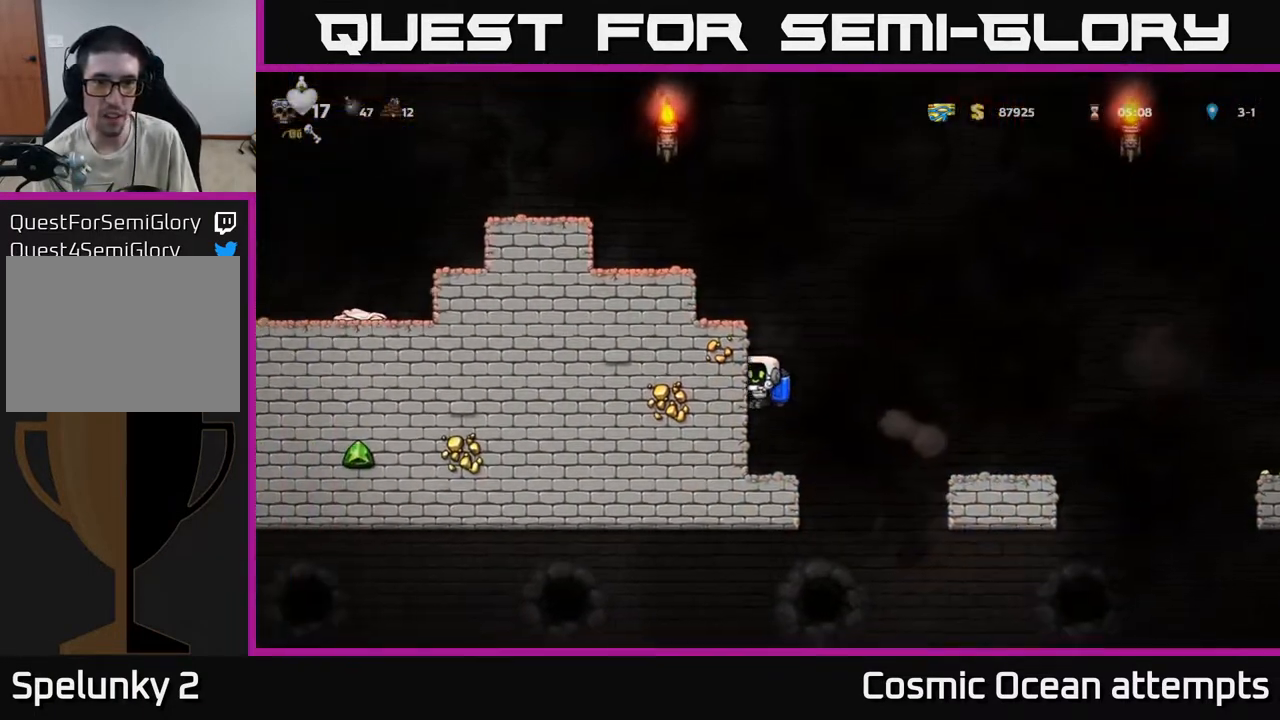
{"buttons": ["DPAD_RIGHT"], "left_stick": "center", "right_stick": "center", "events": [[300, "DPAD_RIGHT", "down"], [333, "A", "down"], [467, "A", "up"]]}
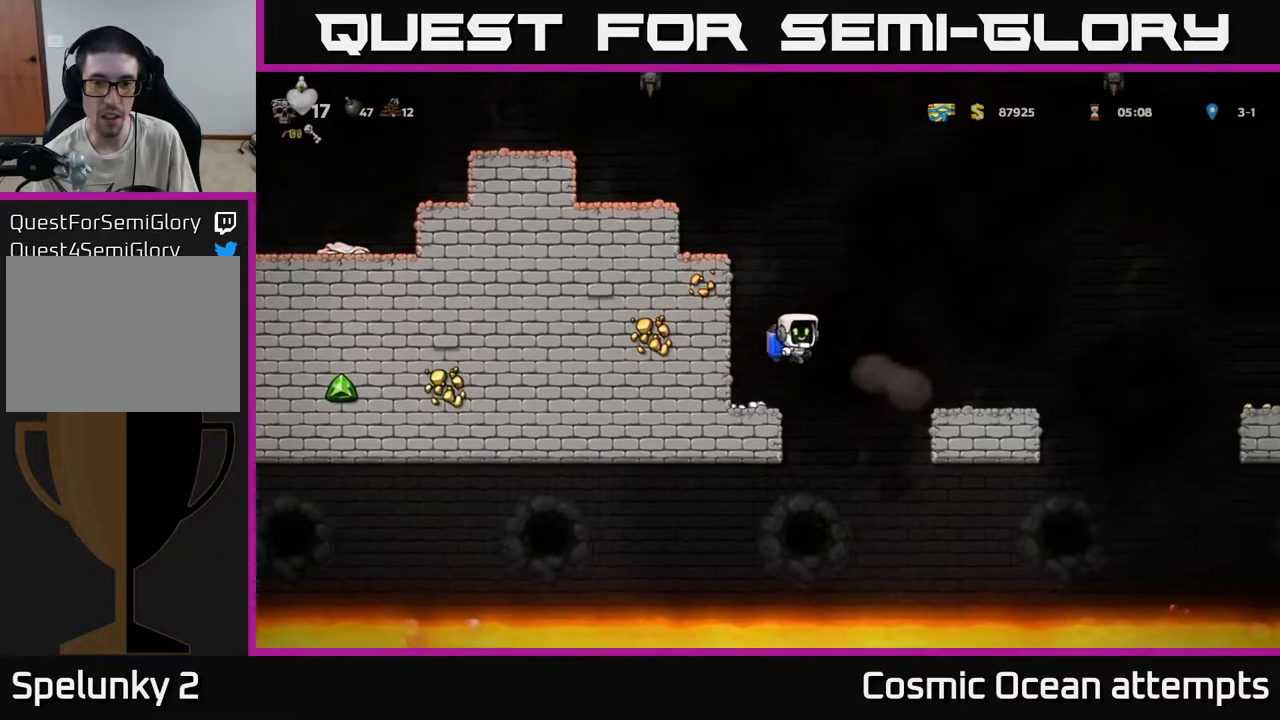
{"buttons": [], "left_stick": "center", "right_stick": "center", "events": [[17, "A", "down"], [117, "A", "up"], [417, "DPAD_RIGHT", "up"]]}
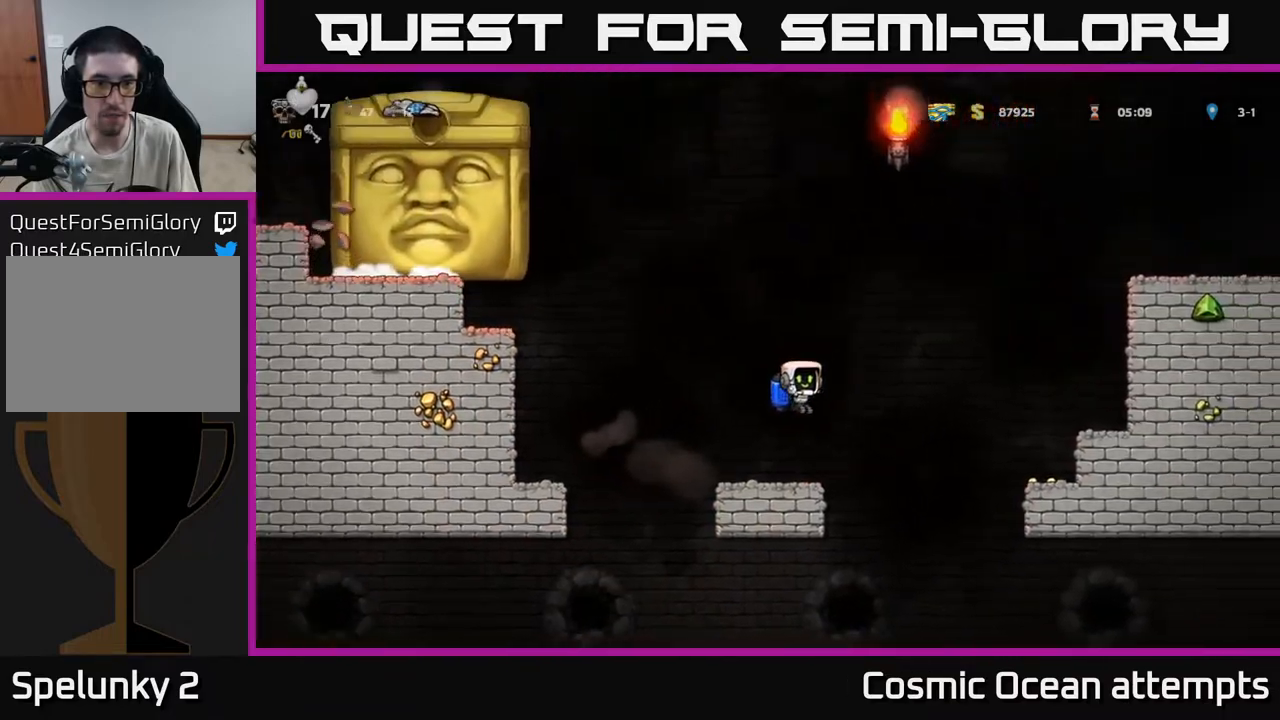
{"buttons": [], "left_stick": "center", "right_stick": "center", "events": [[17, "DPAD_LEFT", "down"], [67, "DPAD_LEFT", "up"]]}
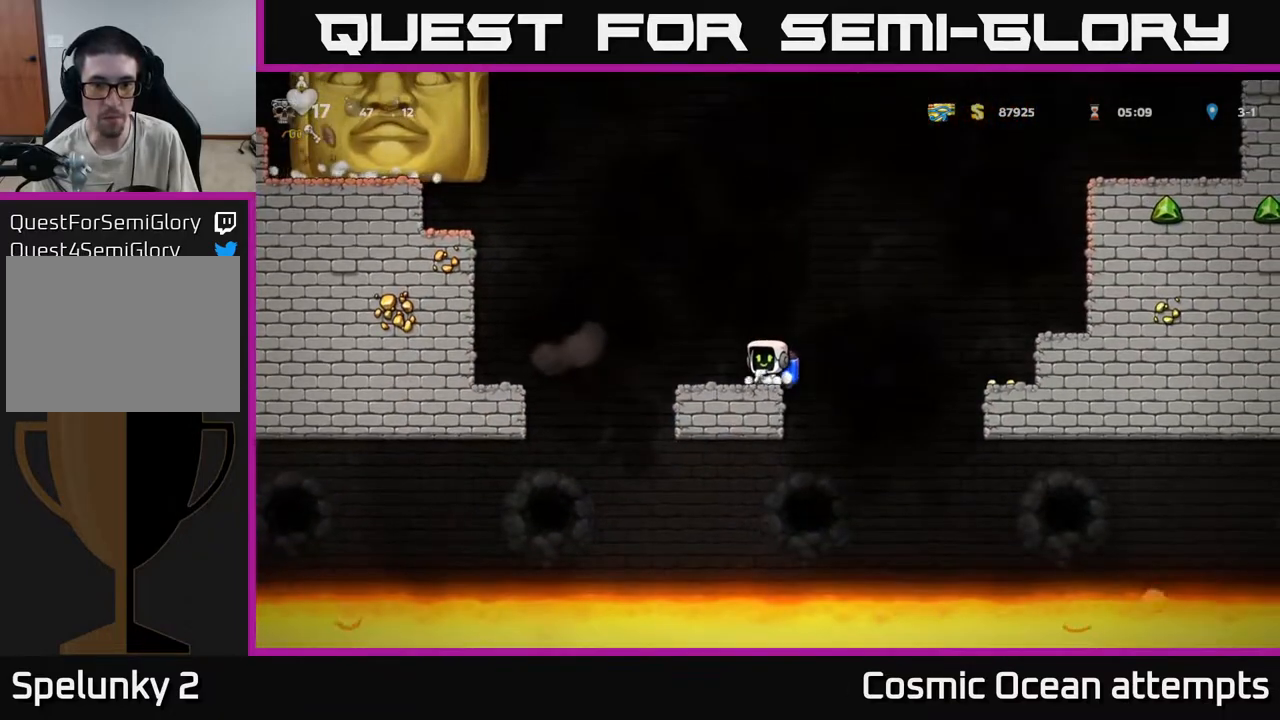
{"buttons": [], "left_stick": "center", "right_stick": "center", "events": [[267, "DPAD_LEFT", "down"], [317, "DPAD_LEFT", "up"]]}